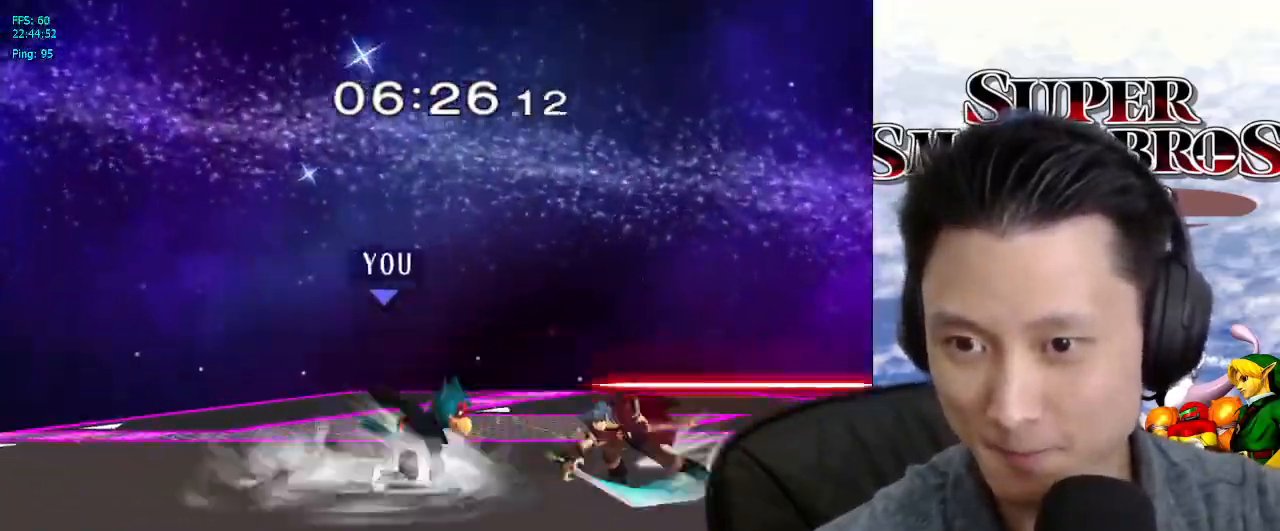
Gameplay with a controller (Nintendo layout); each line is a JSON object with the inputs held at the frame after it. "events" lists button and stick changes between this image and that frame as [ms after this image, input, new state], when the widget could be followed in between. Not read: L3 R3.
{"buttons": [], "left_stick": "center", "right_stick": "center", "events": [[67, "X", "up"], [133, "left_stick", "center"], [183, "A", "down"], [300, "A", "up"]]}
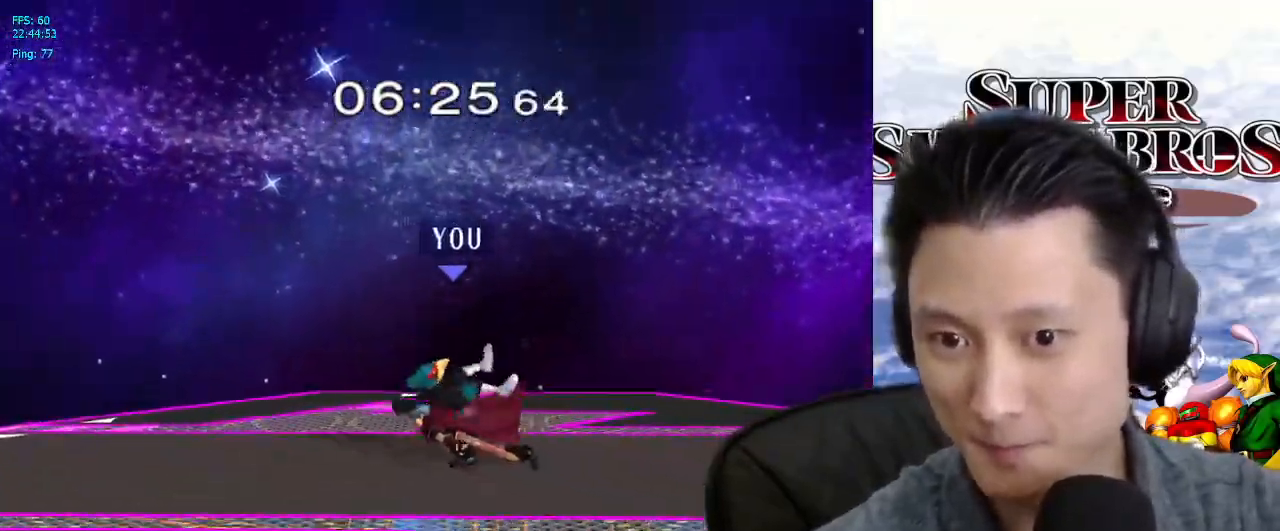
{"buttons": ["B"], "left_stick": "down", "right_stick": "center", "events": [[17, "L1", "down"], [50, "left_stick", "down-left"], [217, "L1", "up"], [267, "left_stick", "down"], [350, "B", "down"], [400, "B", "up"], [483, "B", "down"]]}
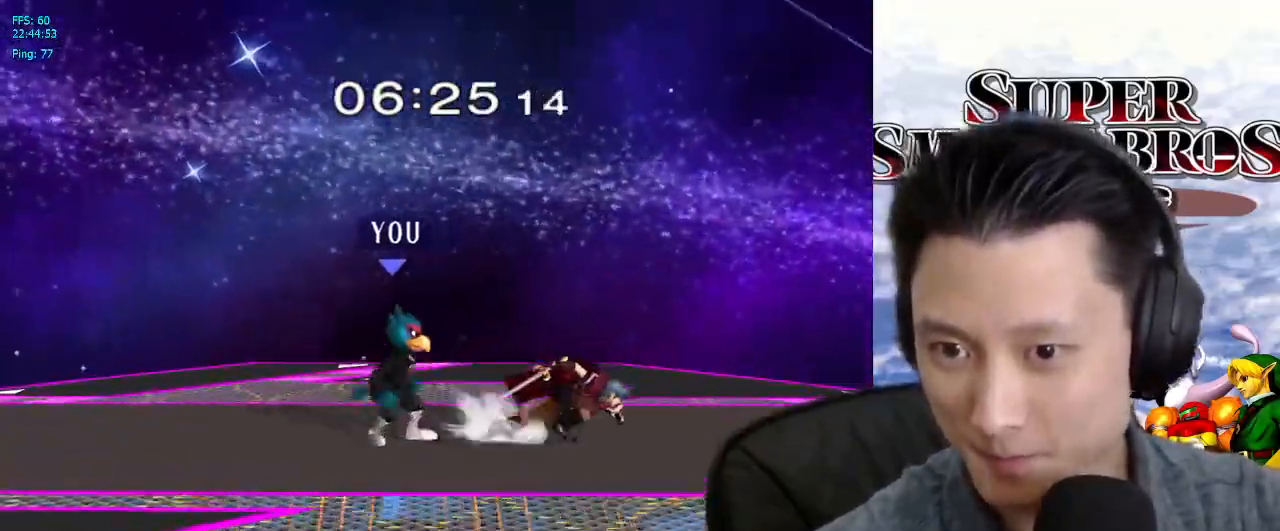
{"buttons": [], "left_stick": "right", "right_stick": "center", "events": [[33, "B", "up"], [83, "B", "down"], [183, "B", "up"], [267, "left_stick", "center"], [283, "X", "down"], [333, "X", "up"], [500, "left_stick", "right"]]}
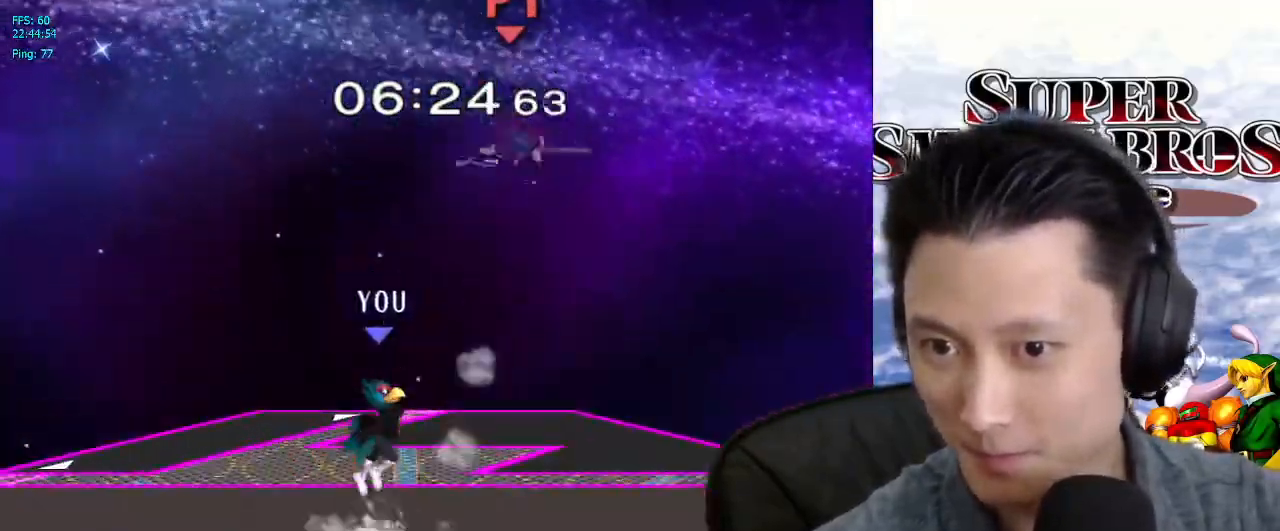
{"buttons": [], "left_stick": "right", "right_stick": "center", "events": [[150, "X", "down"], [233, "X", "up"], [283, "right_stick", "up"], [350, "right_stick", "center"]]}
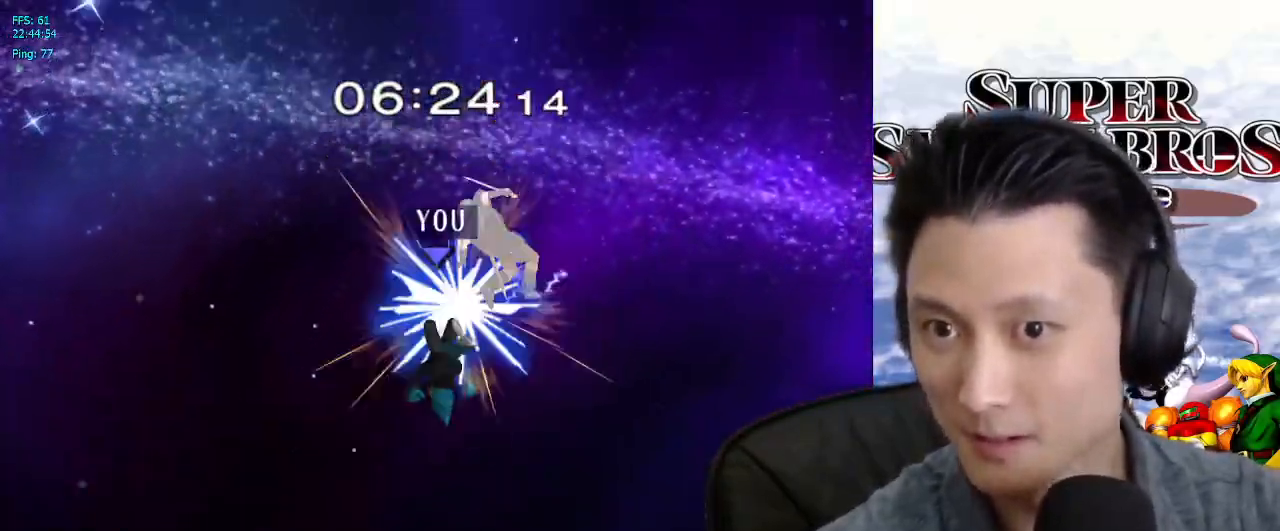
{"buttons": [], "left_stick": "center", "right_stick": "center", "events": [[233, "left_stick", "down"], [267, "L1", "down"], [383, "left_stick", "center"], [400, "L1", "up"]]}
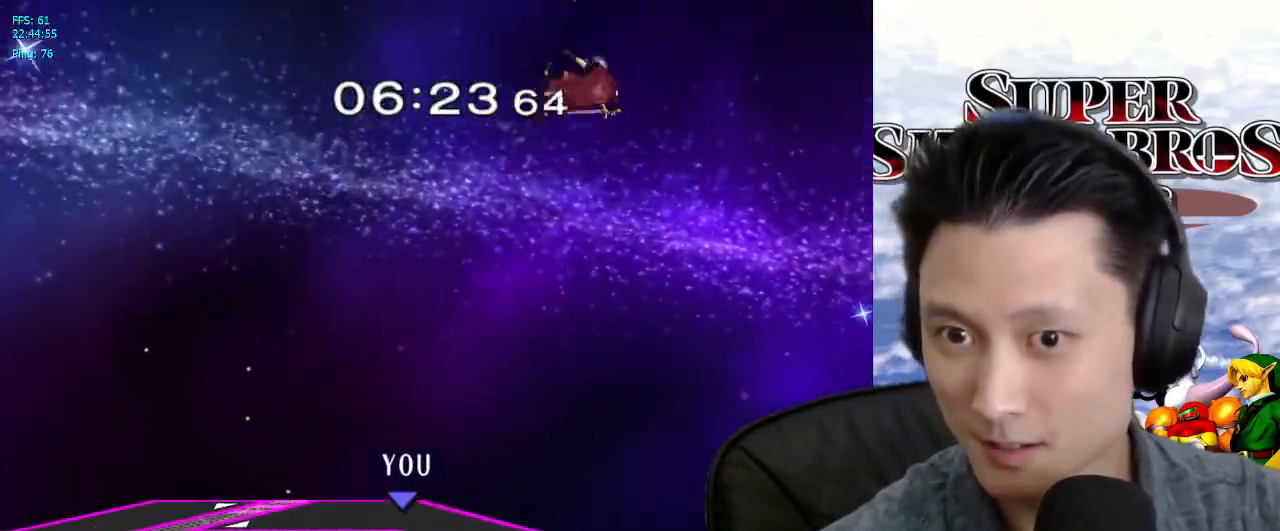
{"buttons": [], "left_stick": "center", "right_stick": "center", "events": [[50, "left_stick", "right"], [150, "X", "down"], [300, "X", "up"], [317, "right_stick", "down"], [383, "left_stick", "center"], [400, "right_stick", "center"]]}
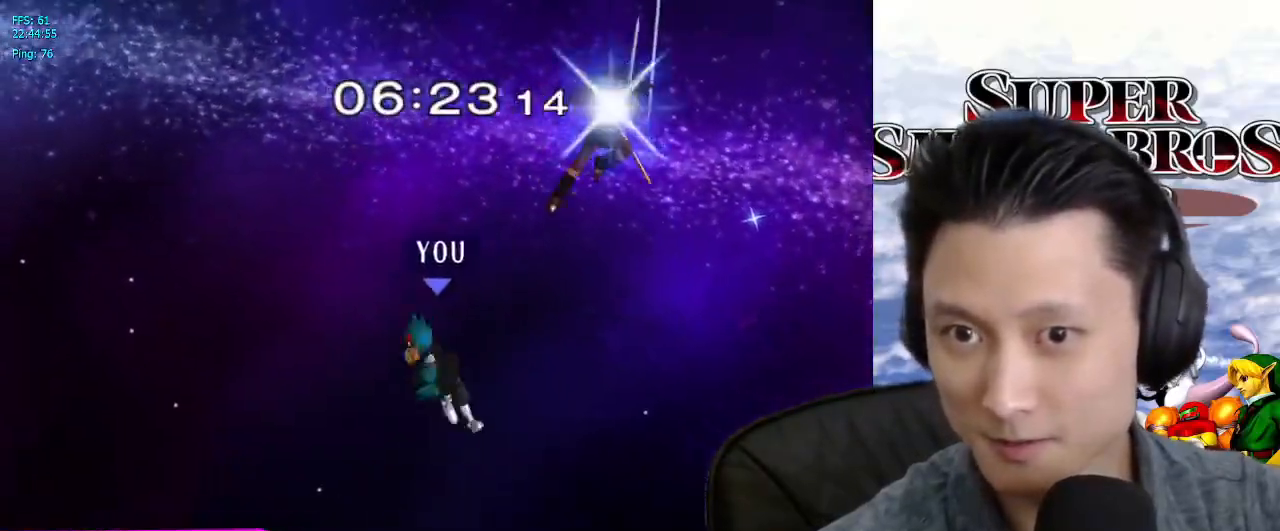
{"buttons": [], "left_stick": "left", "right_stick": "center", "events": [[200, "left_stick", "left"]]}
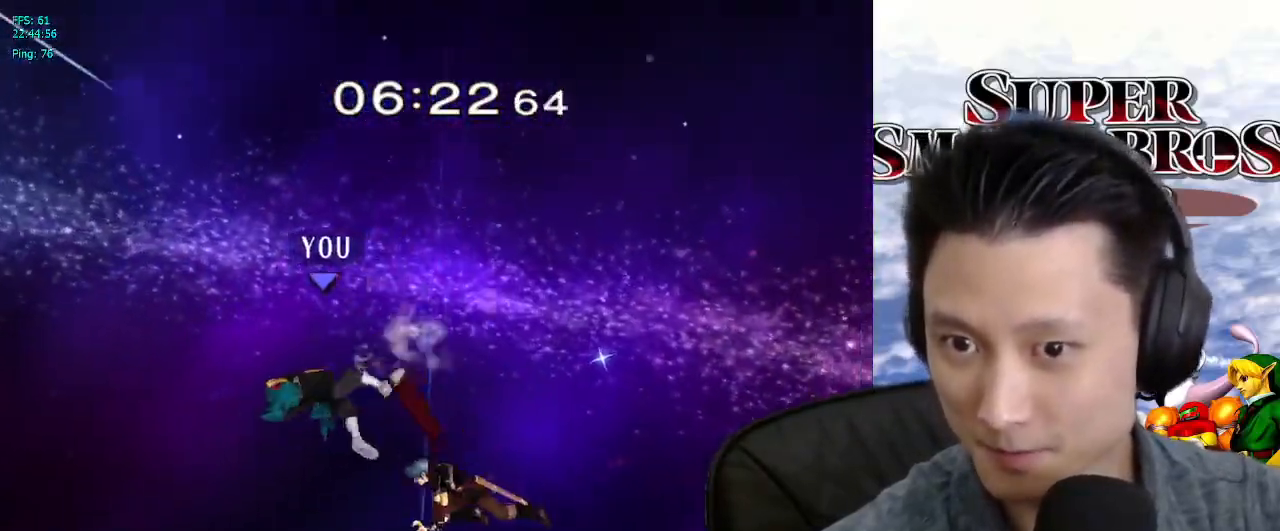
{"buttons": ["X"], "left_stick": "center", "right_stick": "center", "events": [[117, "left_stick", "center"], [317, "left_stick", "left"], [367, "left_stick", "center"], [467, "X", "down"]]}
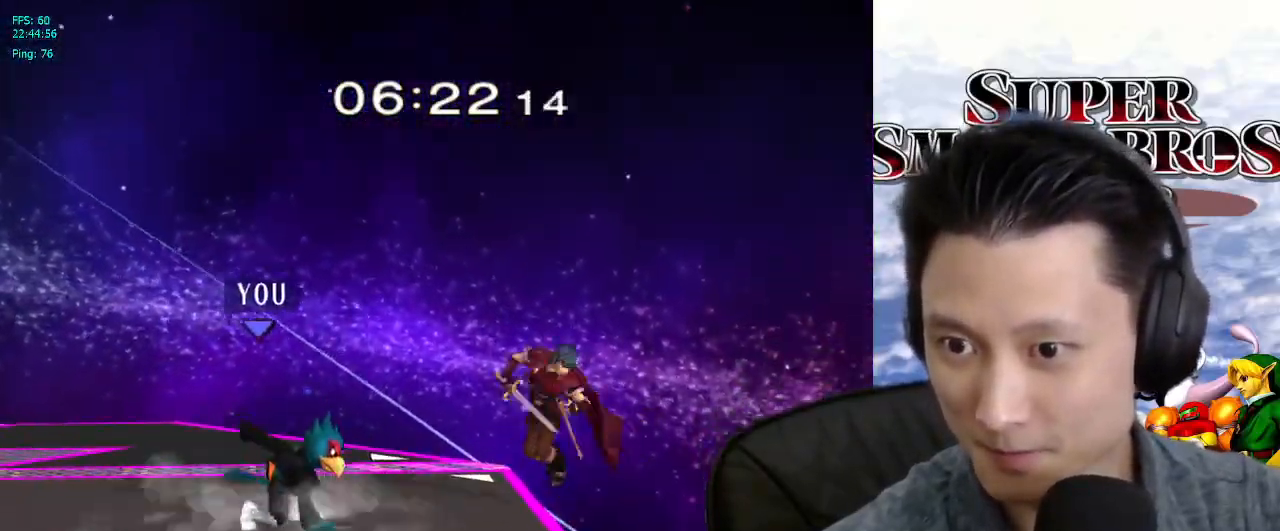
{"buttons": [], "left_stick": "center", "right_stick": "center", "events": [[33, "X", "up"], [133, "left_stick", "right"], [183, "left_stick", "center"], [250, "B", "down"], [317, "B", "up"]]}
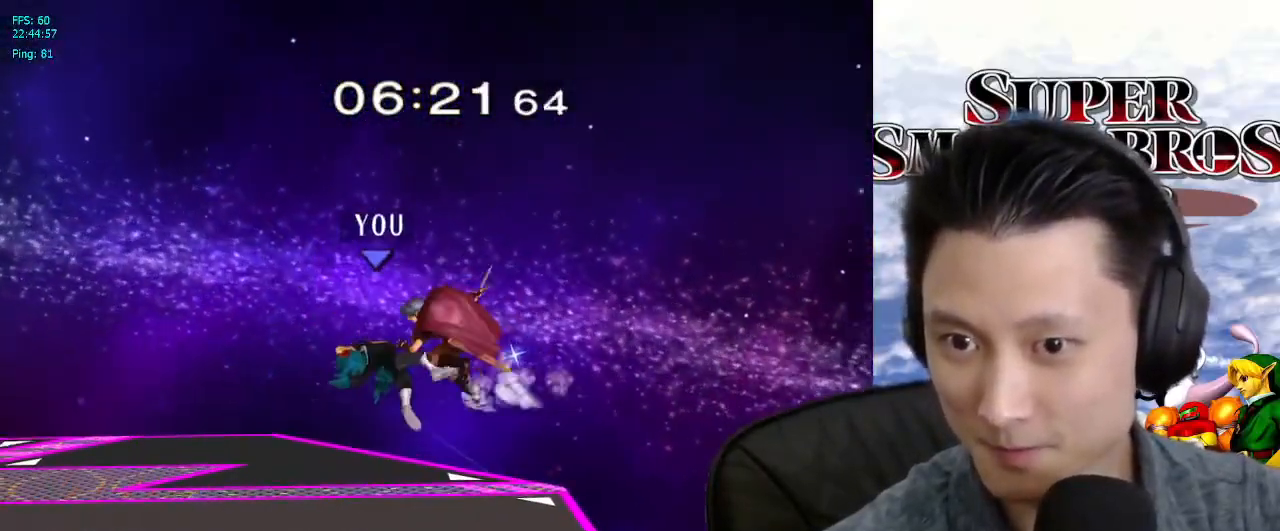
{"buttons": [], "left_stick": "center", "right_stick": "center", "events": [[400, "B", "down"], [467, "B", "up"]]}
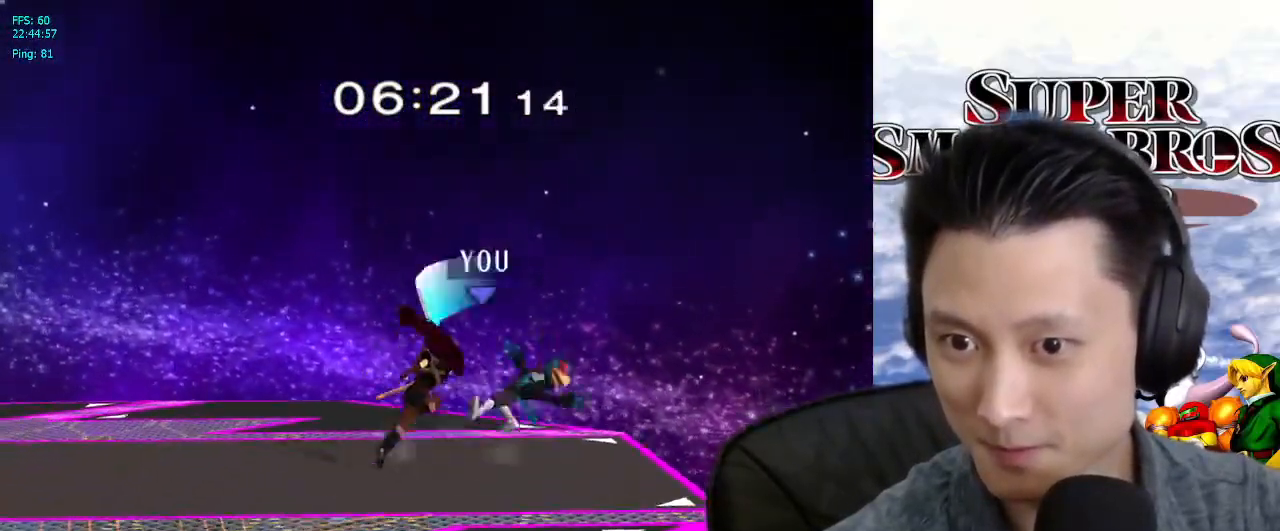
{"buttons": [], "left_stick": "left", "right_stick": "center", "events": [[283, "left_stick", "left"]]}
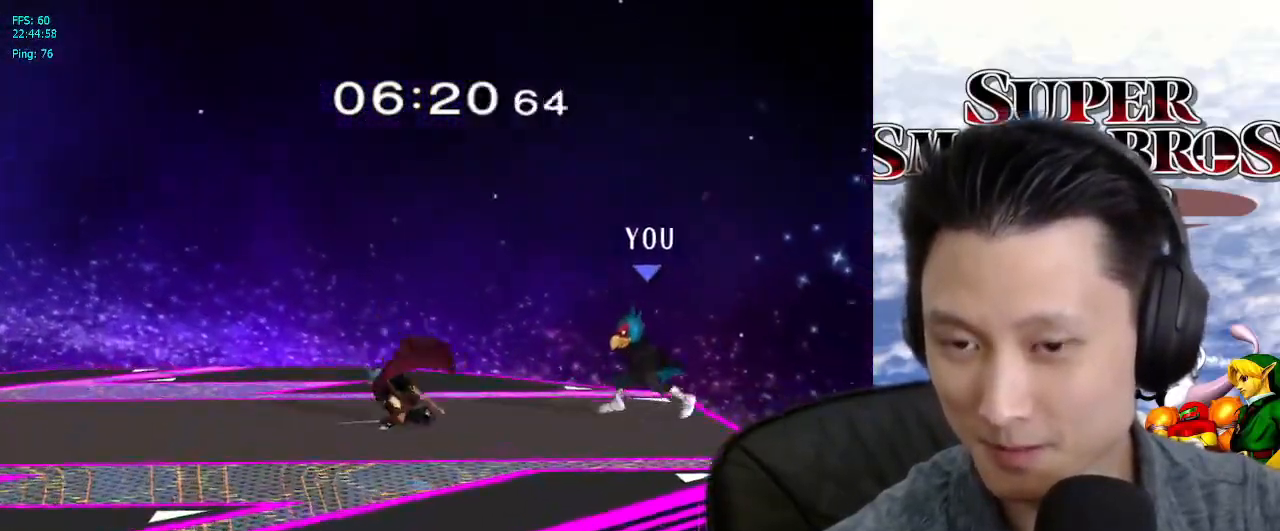
{"buttons": ["L1"], "left_stick": "left", "right_stick": "center", "events": [[233, "L1", "down"]]}
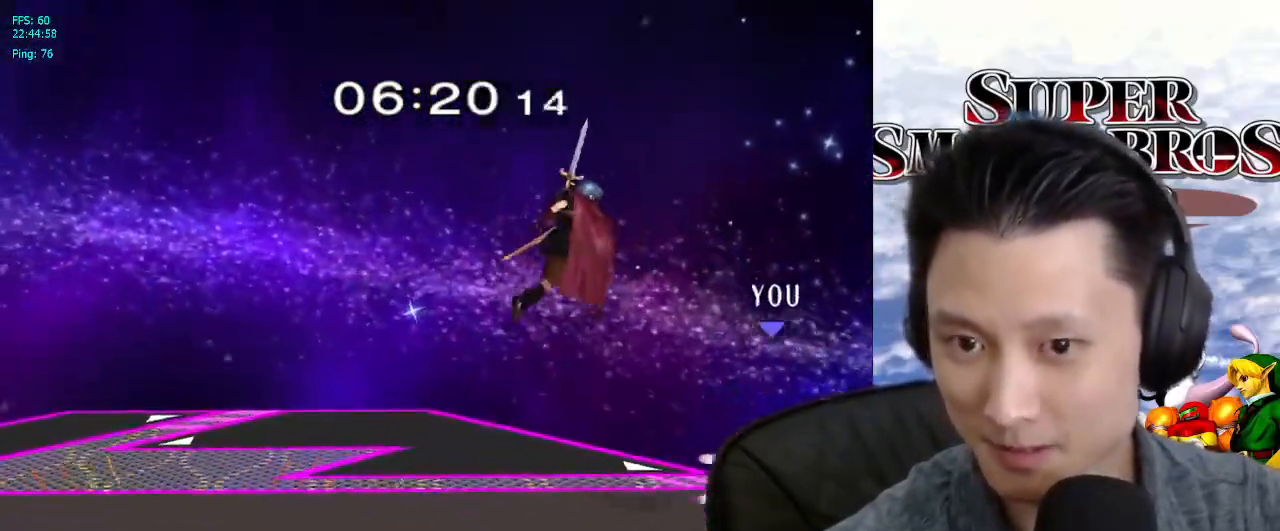
{"buttons": [], "left_stick": "center", "right_stick": "center", "events": [[267, "left_stick", "center"], [283, "L1", "up"]]}
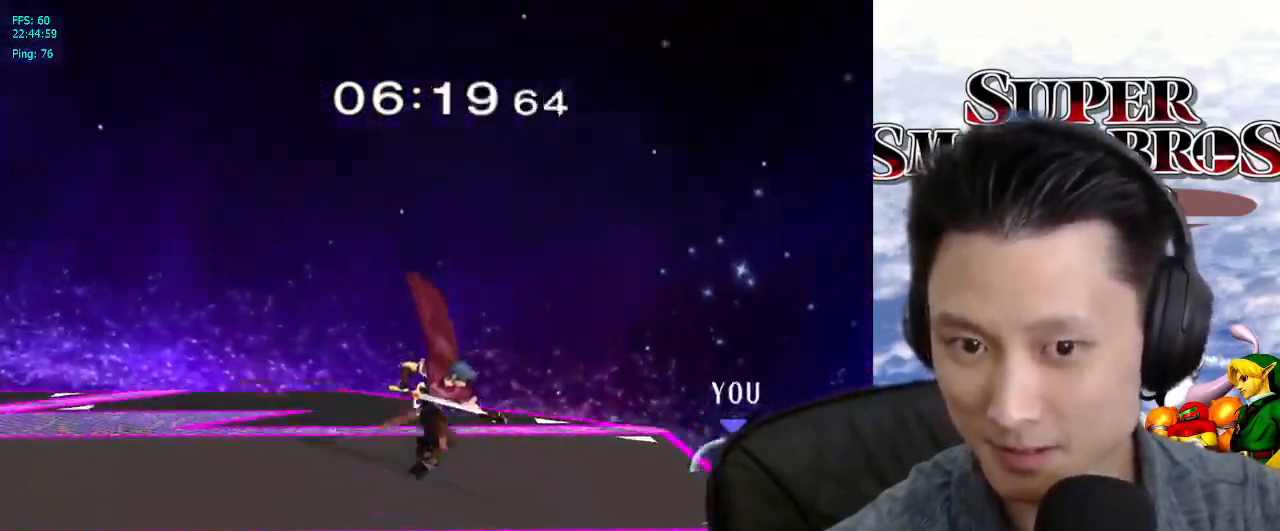
{"buttons": [], "left_stick": "center", "right_stick": "center", "events": [[100, "B", "down"], [100, "left_stick", "down-left"], [150, "B", "up"], [250, "left_stick", "up-right"], [300, "left_stick", "center"]]}
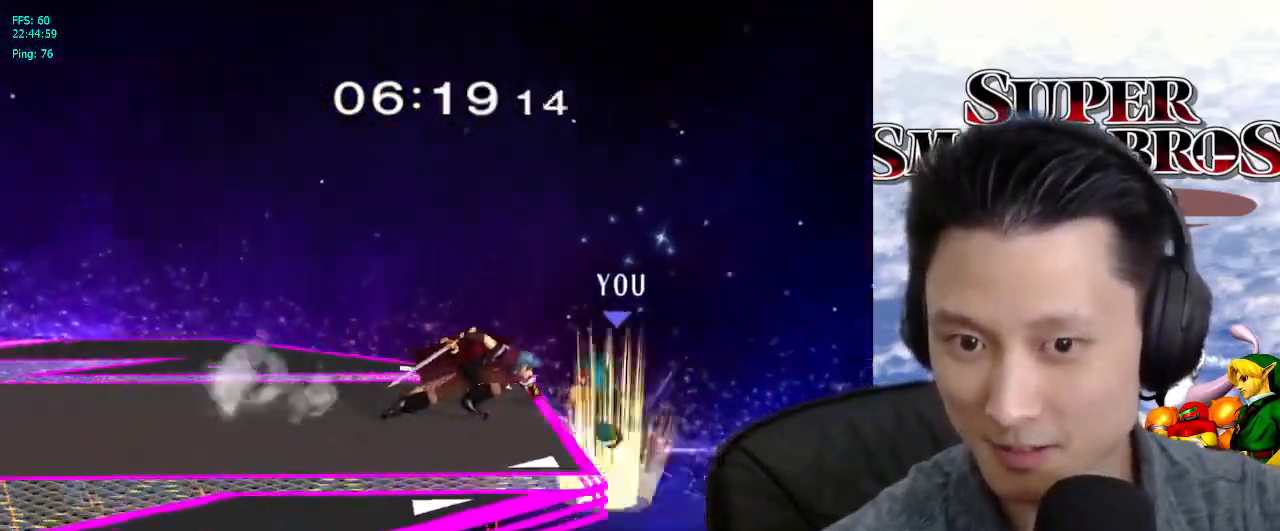
{"buttons": [], "left_stick": "center", "right_stick": "center", "events": [[217, "right_stick", "down"], [250, "left_stick", "left"], [267, "right_stick", "center"], [333, "B", "down"], [450, "B", "up"], [500, "left_stick", "center"]]}
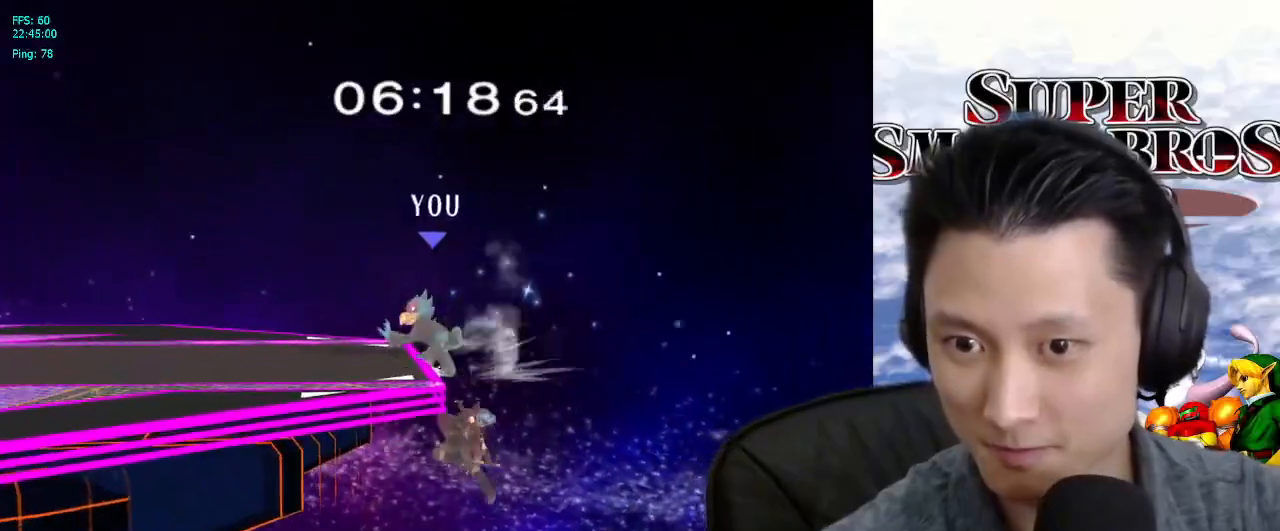
{"buttons": ["B", "L1"], "left_stick": "down", "right_stick": "center", "events": [[217, "B", "down"], [267, "B", "up"], [383, "B", "down"], [417, "L1", "down"], [417, "left_stick", "down"], [450, "B", "up"], [500, "B", "down"]]}
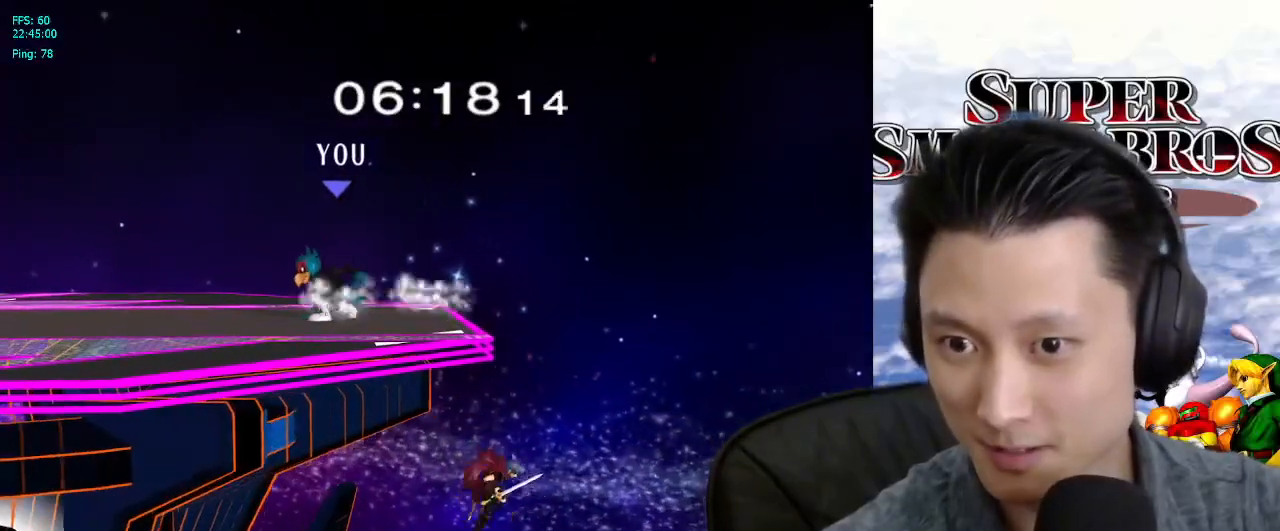
{"buttons": ["L1"], "left_stick": "right", "right_stick": "center", "events": [[33, "left_stick", "center"], [50, "L1", "up"], [117, "B", "up"], [317, "X", "down"], [383, "X", "up"], [383, "left_stick", "right"], [400, "L1", "down"]]}
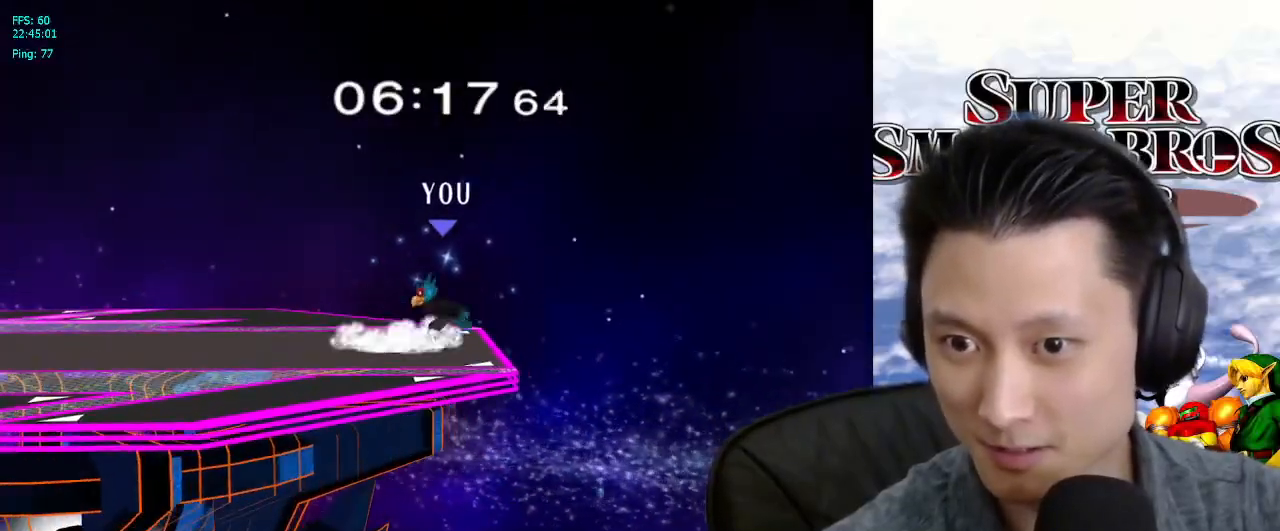
{"buttons": [], "left_stick": "center", "right_stick": "center", "events": [[17, "left_stick", "center"], [50, "L1", "up"]]}
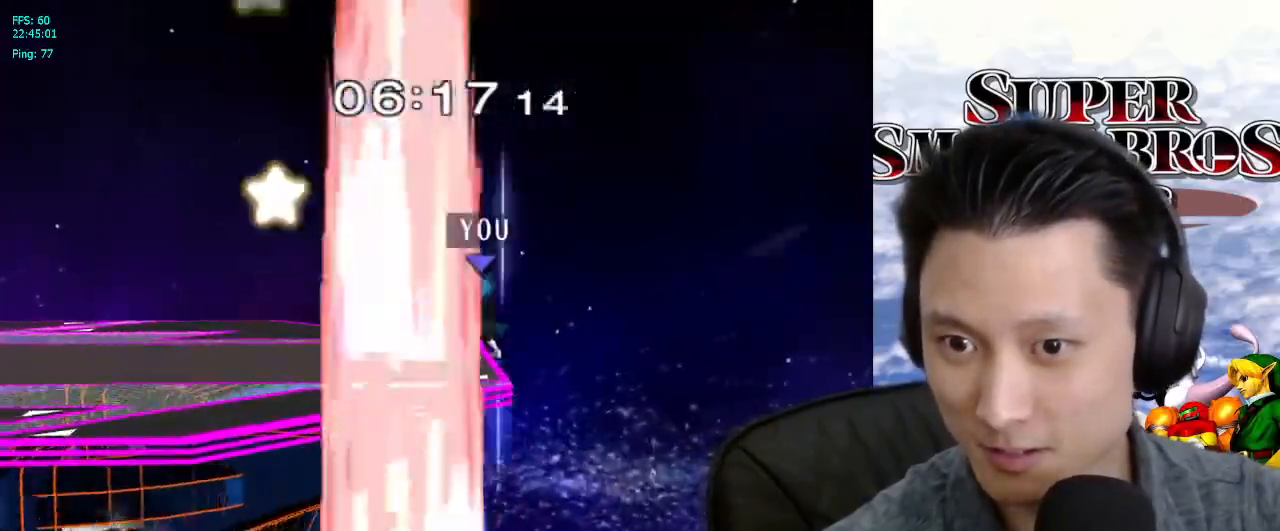
{"buttons": [], "left_stick": "down", "right_stick": "center", "events": [[183, "X", "down"], [233, "X", "up"], [250, "left_stick", "right"], [417, "left_stick", "center"], [483, "left_stick", "down"]]}
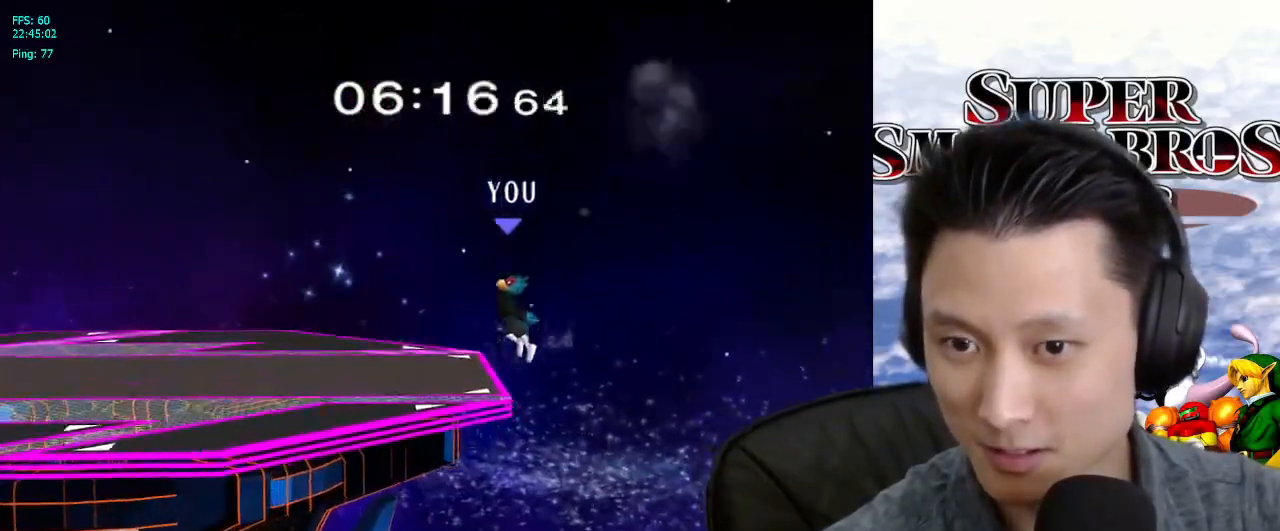
{"buttons": [], "left_stick": "down-left", "right_stick": "center", "events": [[83, "left_stick", "center"], [317, "left_stick", "down-left"]]}
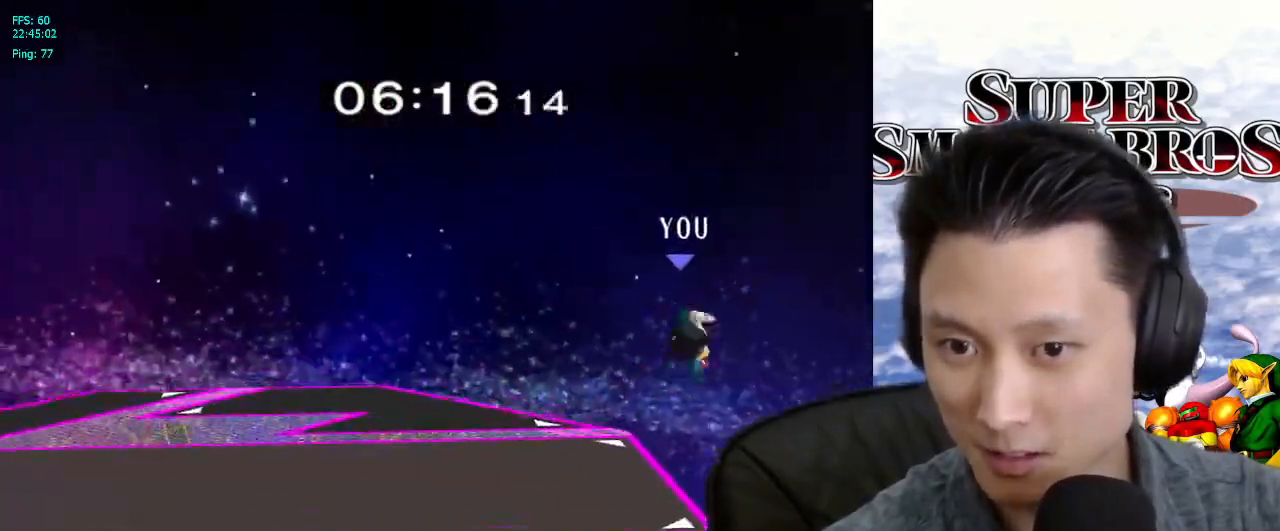
{"buttons": [], "left_stick": "center", "right_stick": "center", "events": [[167, "left_stick", "down"], [300, "left_stick", "center"]]}